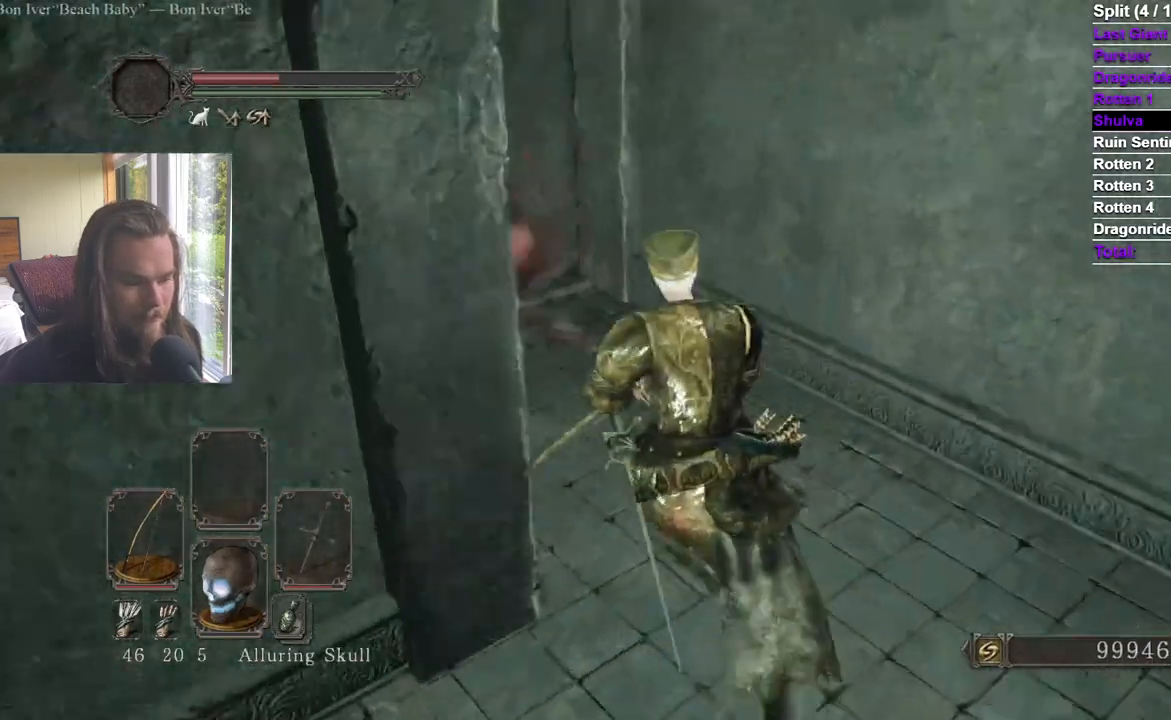
Gameplay with a controller (Xbox layout); each line is a JSON object with the inputs held at the frame after it. "events" lists button and stick changes between this image and that frame as [ms after this image, input, new state], when the widget could be followed in between.
{"buttons": [], "left_stick": "up", "right_stick": "down", "events": [[150, "right_stick", "center"], [251, "left_stick", "up"], [367, "B", "up"], [434, "right_stick", "down"]]}
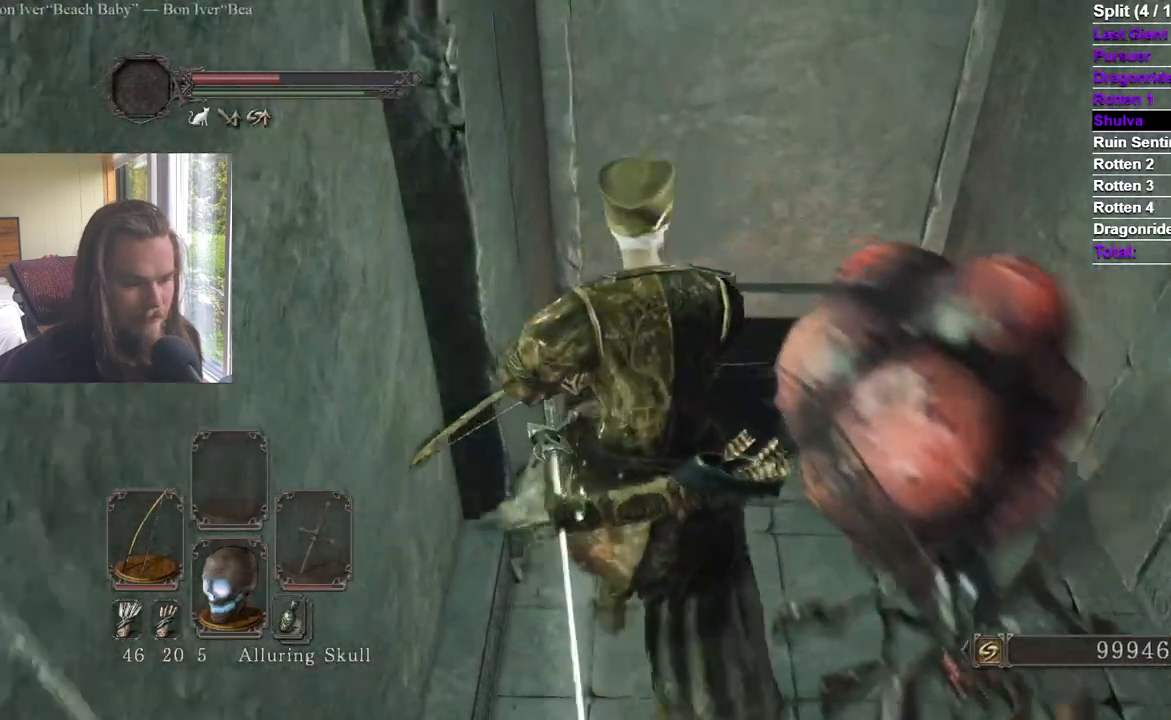
{"buttons": [], "left_stick": "up", "right_stick": "down-left"}
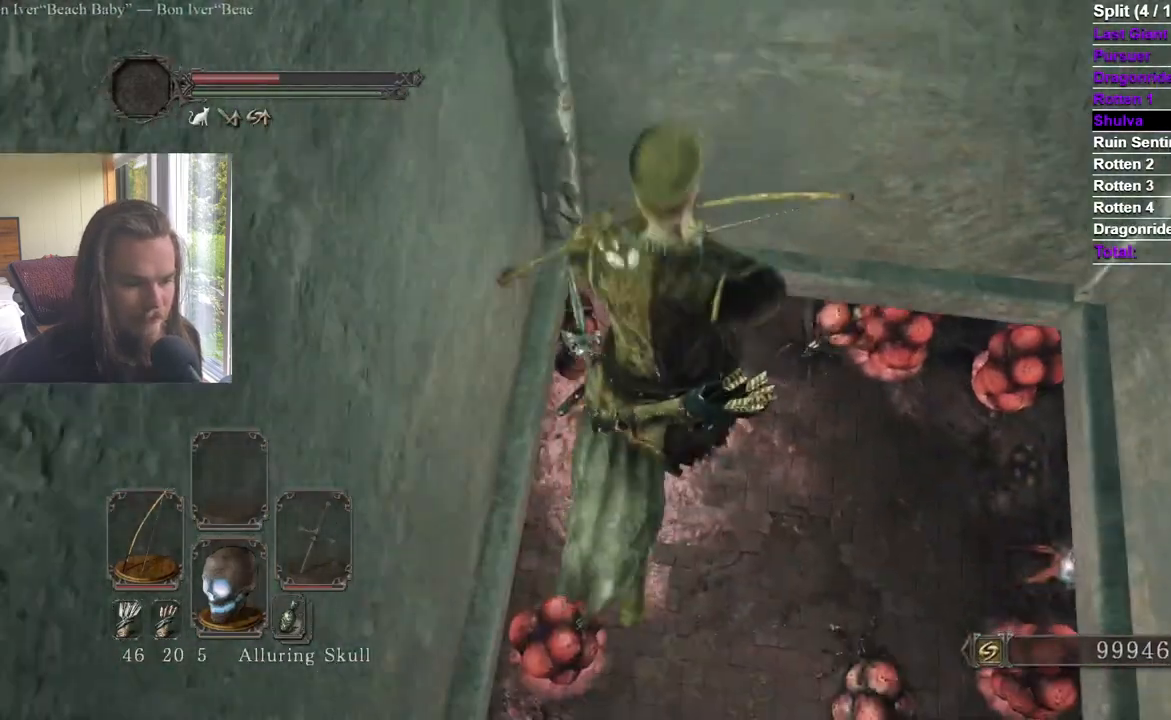
{"buttons": [], "left_stick": "up-left", "right_stick": "center", "events": [[67, "left_stick", "left"], [117, "right_stick", "left"], [401, "left_stick", "up-left"], [484, "right_stick", "center"]]}
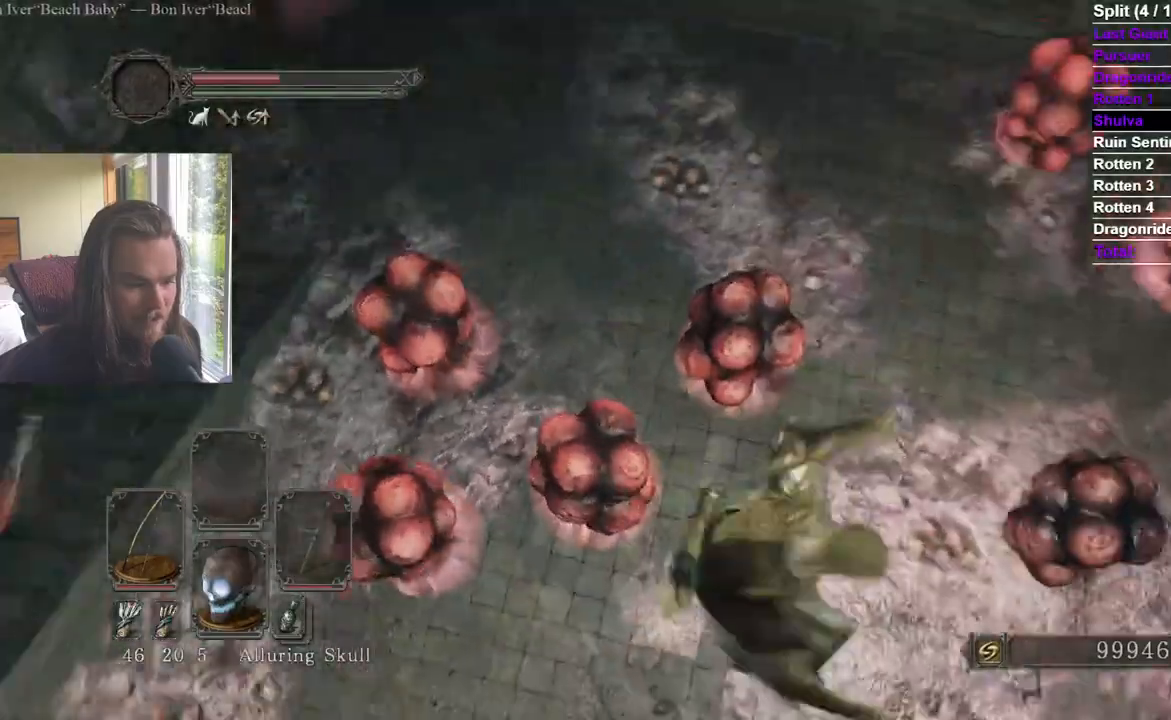
{"buttons": [], "left_stick": "up-left", "right_stick": "left", "events": [[100, "right_stick", "left"], [200, "B", "down"], [217, "right_stick", "center"], [300, "B", "up"], [467, "right_stick", "left"]]}
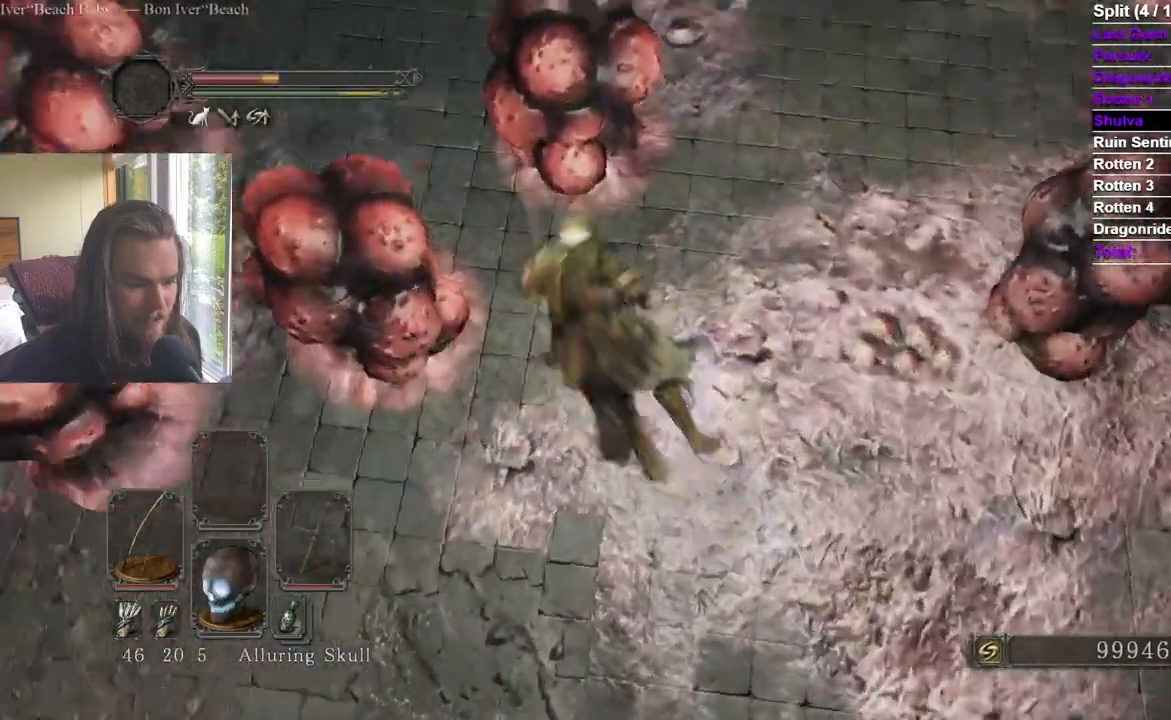
{"buttons": ["B"], "left_stick": "up", "right_stick": "center", "events": [[151, "right_stick", "center"], [184, "left_stick", "up"], [201, "right_stick", "left"], [401, "right_stick", "center"], [451, "B", "down"]]}